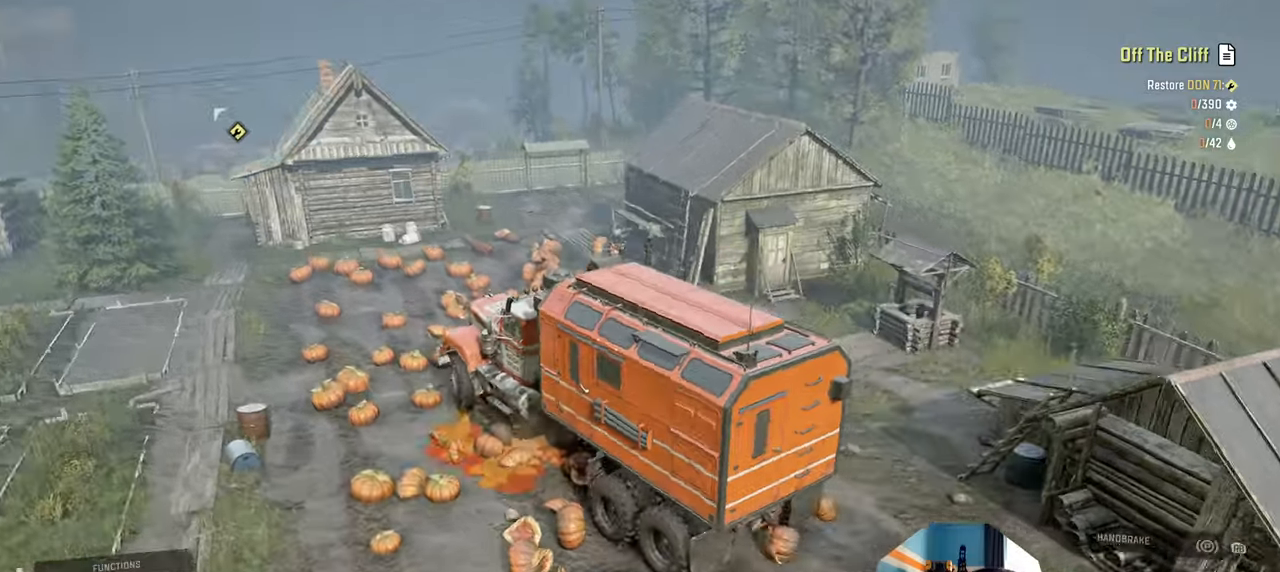
Gameplay with a controller (Xbox layout); each line is a JSON object with the inputs held at the frame after it. "events" lists button and stick changes between this image and that frame as [ms after this image, input, new state], when the widget could be followed in between. Not read: L3.
{"buttons": ["R2"], "left_stick": "left", "right_stick": "down-right", "events": [[100, "left_stick", "center"], [334, "left_stick", "left"]]}
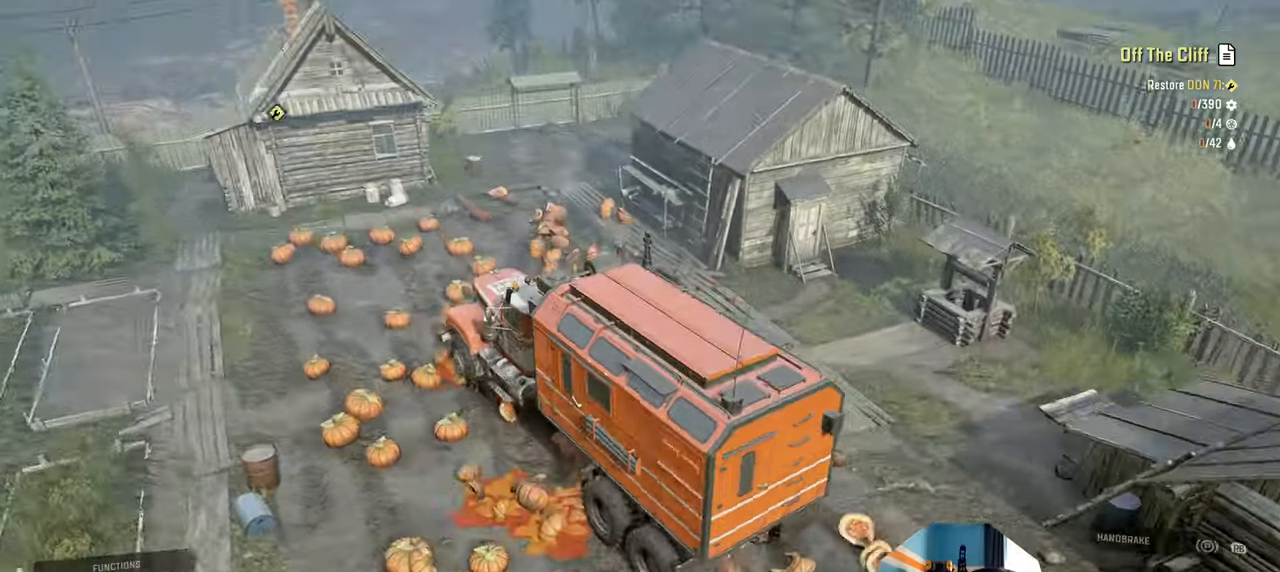
{"buttons": ["R2"], "left_stick": "left", "right_stick": "down-right", "events": [[34, "left_stick", "center"], [167, "left_stick", "right"], [267, "right_stick", "right"], [367, "left_stick", "center"], [434, "left_stick", "left"], [434, "right_stick", "down-right"]]}
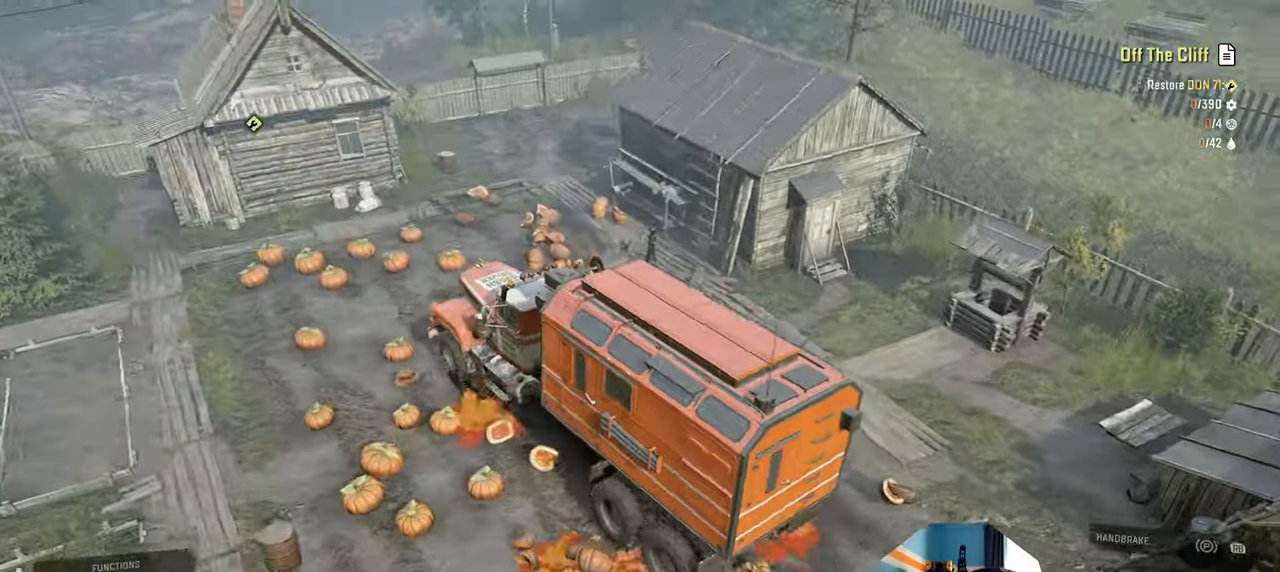
{"buttons": ["R2"], "left_stick": "center", "right_stick": "right", "events": [[234, "left_stick", "center"], [234, "right_stick", "right"]]}
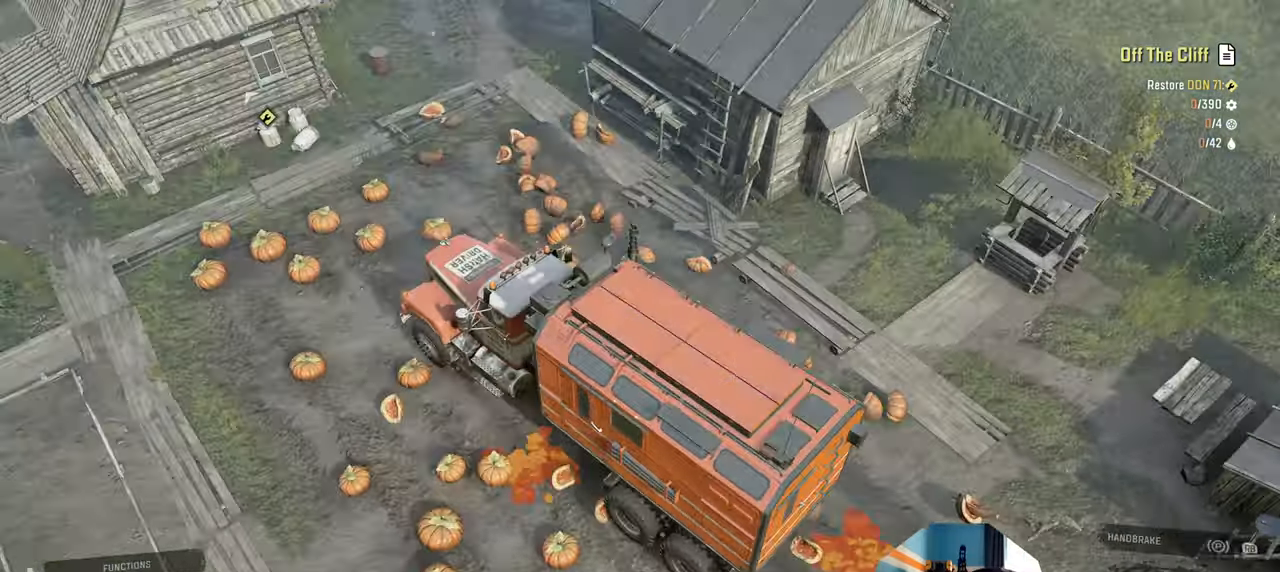
{"buttons": ["R2"], "left_stick": "left", "right_stick": "center", "events": [[67, "left_stick", "right"], [234, "right_stick", "down-right"], [267, "left_stick", "center"], [400, "right_stick", "right"], [467, "left_stick", "left"], [500, "right_stick", "center"]]}
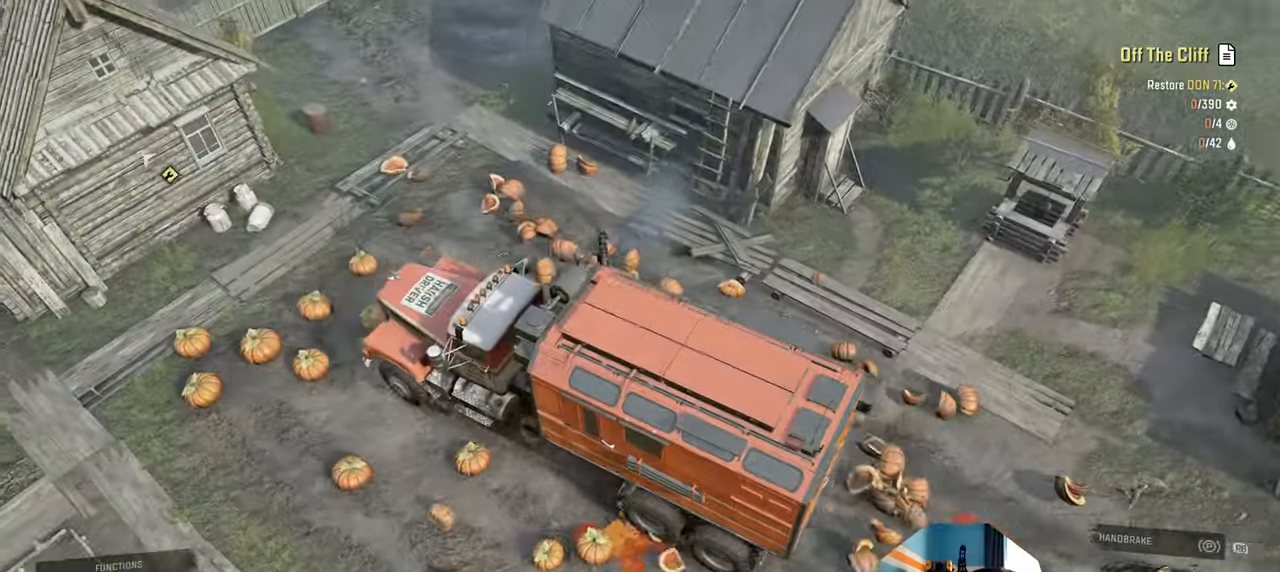
{"buttons": [], "left_stick": "right", "right_stick": "right", "events": [[167, "right_stick", "right"], [200, "R2", "up"], [200, "left_stick", "center"], [334, "left_stick", "right"]]}
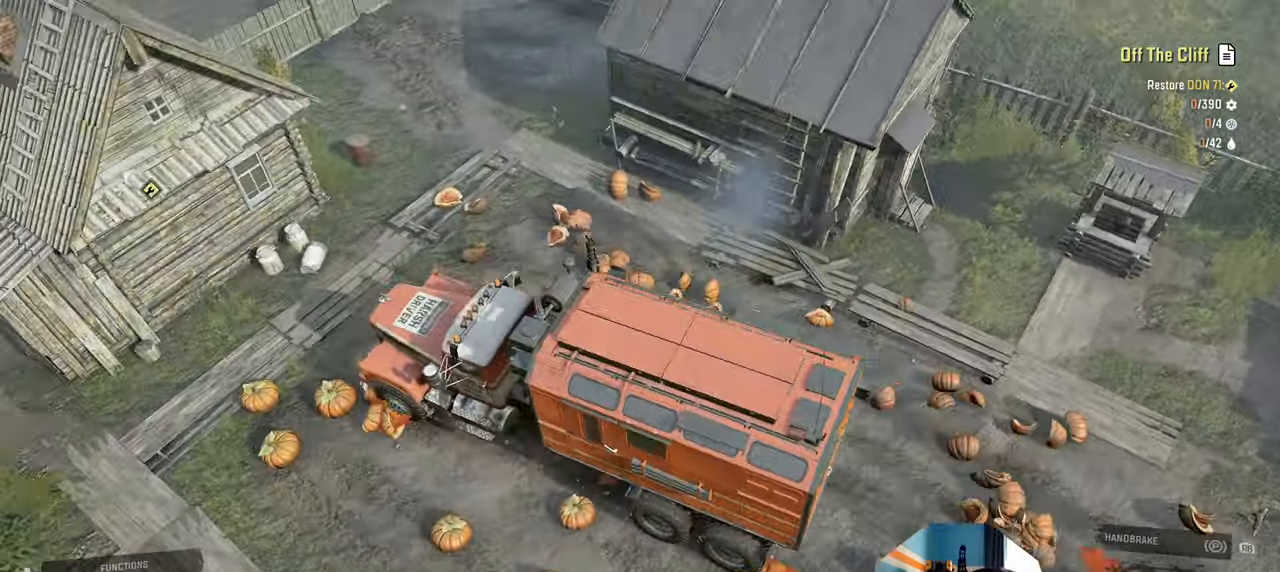
{"buttons": [], "left_stick": "center", "right_stick": "up-right", "events": [[434, "left_stick", "center"], [467, "right_stick", "up-right"]]}
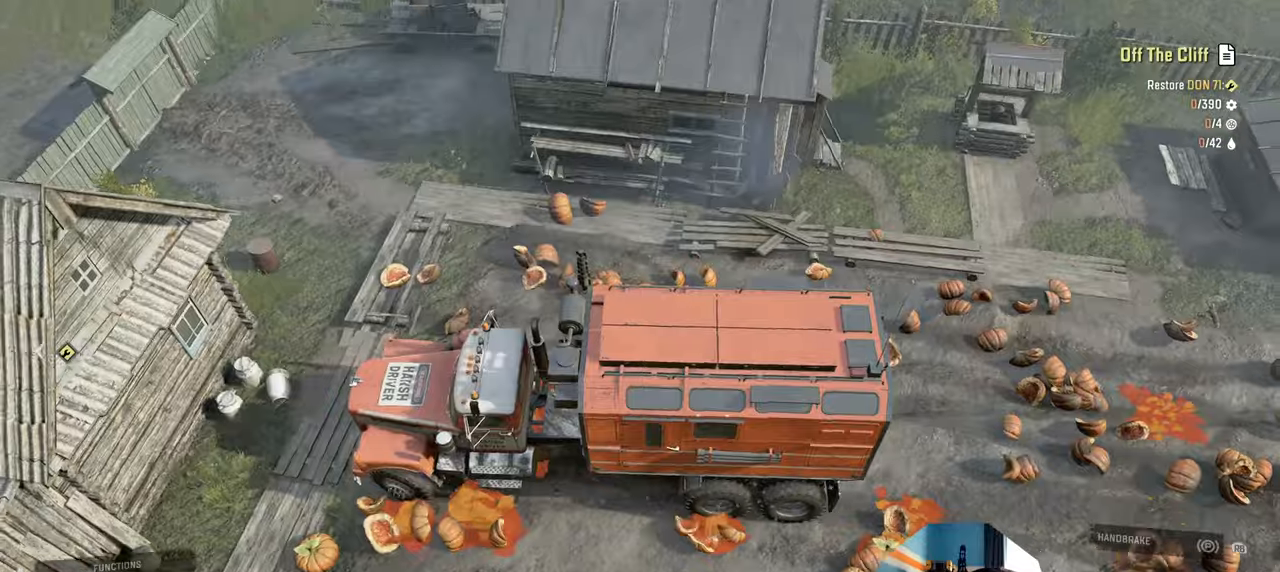
{"buttons": ["R2"], "left_stick": "up-left", "right_stick": "right", "events": [[34, "left_stick", "left"], [167, "L1", "down"], [167, "left_stick", "up-left"], [267, "right_stick", "down"], [400, "L1", "up"], [467, "right_stick", "right"], [500, "R2", "down"]]}
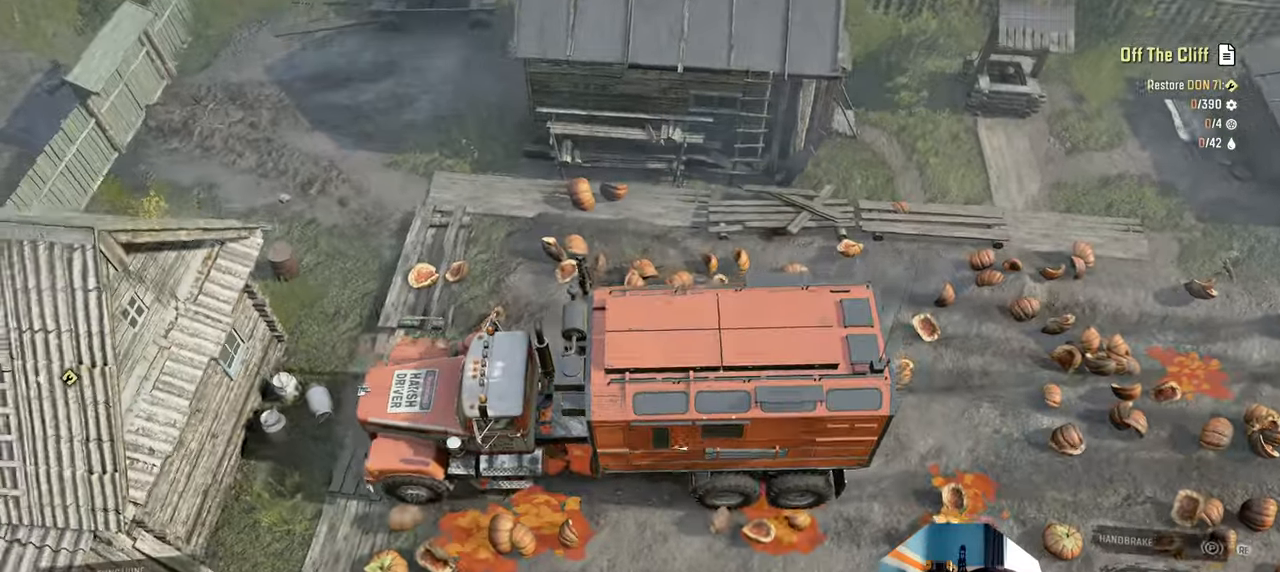
{"buttons": ["R2"], "left_stick": "up-left", "right_stick": "right", "events": []}
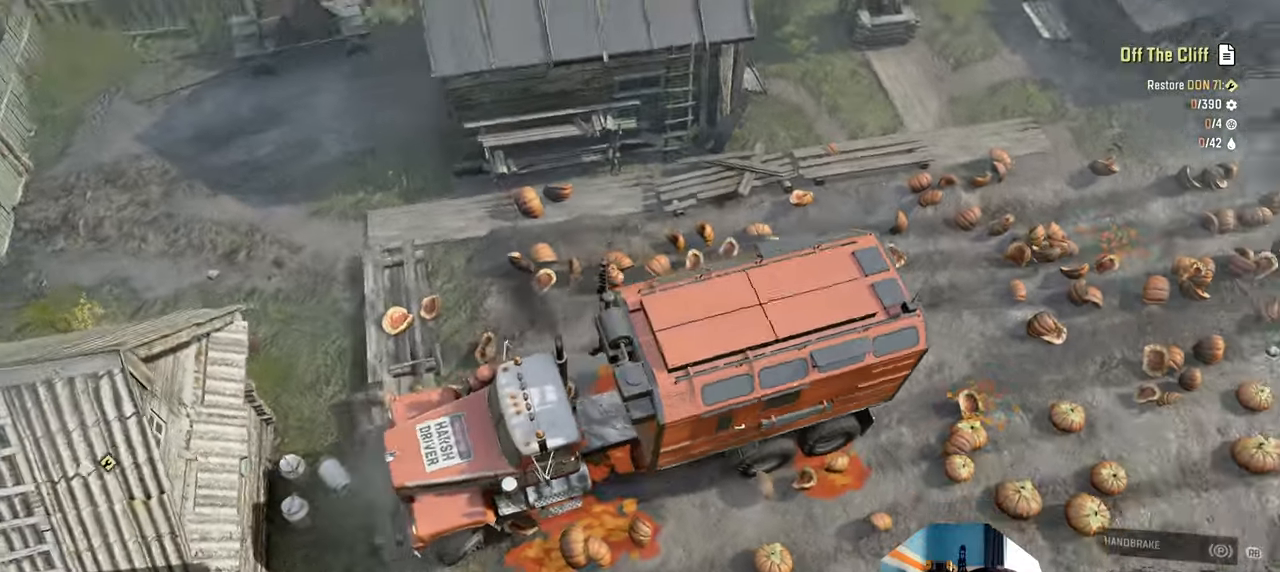
{"buttons": ["R2"], "left_stick": "up", "right_stick": "center", "events": [[100, "right_stick", "up-right"], [334, "right_stick", "center"], [500, "left_stick", "up"]]}
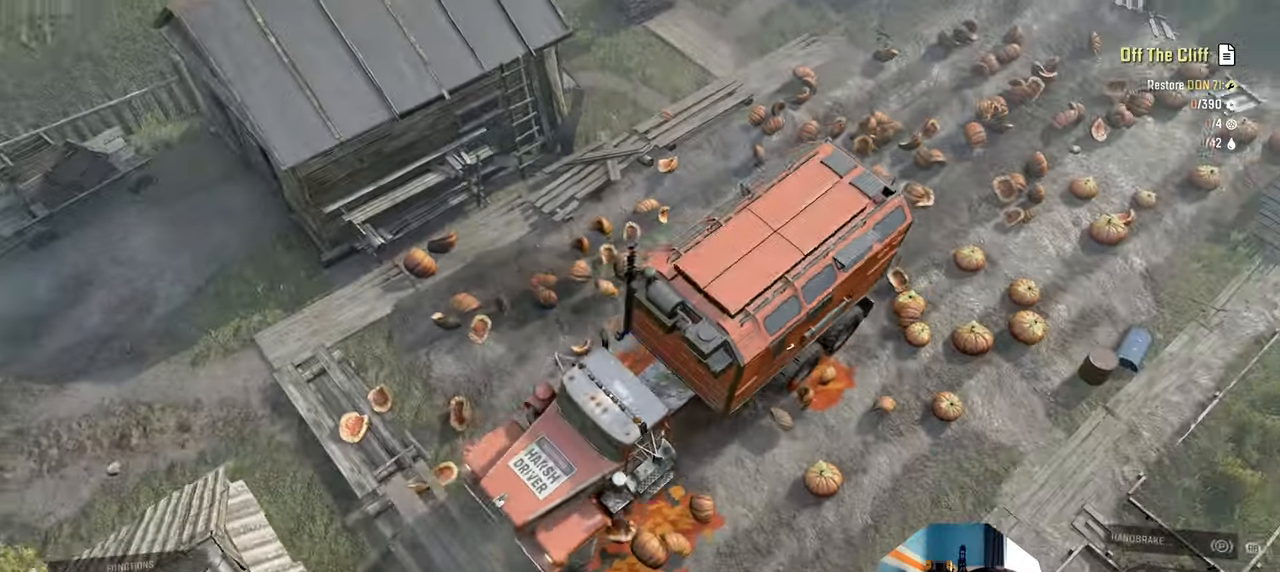
{"buttons": ["R2"], "left_stick": "up", "right_stick": "center", "events": [[67, "right_stick", "up"], [134, "left_stick", "up-right"], [434, "right_stick", "center"], [500, "left_stick", "up"]]}
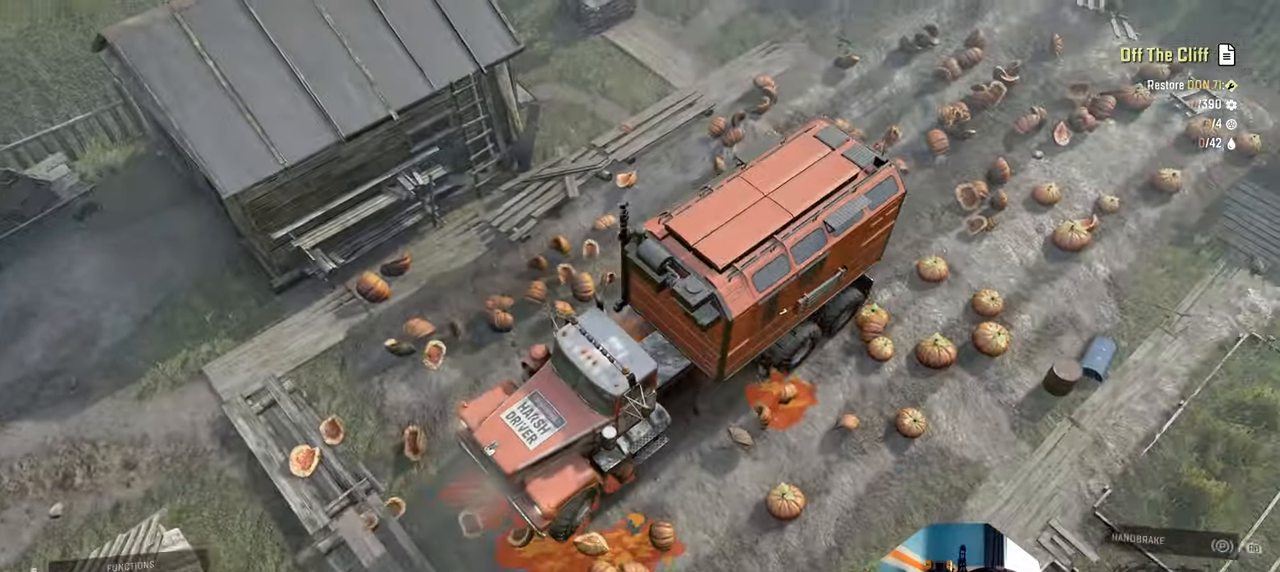
{"buttons": ["R2"], "left_stick": "up-left", "right_stick": "center", "events": [[134, "left_stick", "up-left"], [167, "right_stick", "right"], [234, "right_stick", "up-right"], [434, "right_stick", "center"]]}
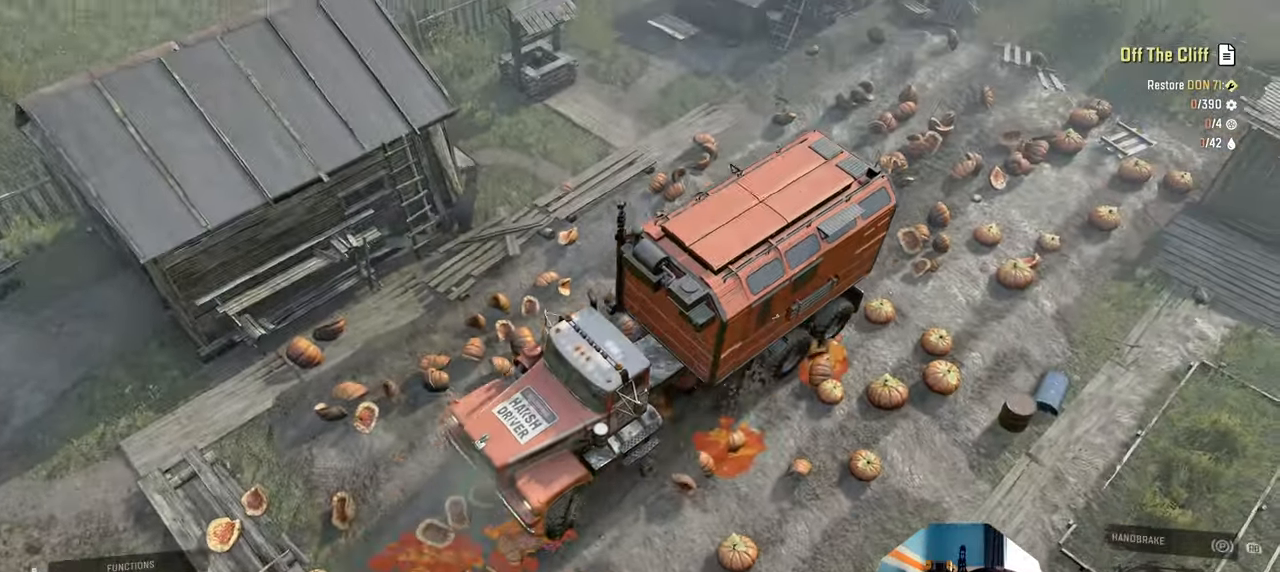
{"buttons": ["R2"], "left_stick": "up-right", "right_stick": "center", "events": [[167, "left_stick", "up"], [334, "left_stick", "up-right"]]}
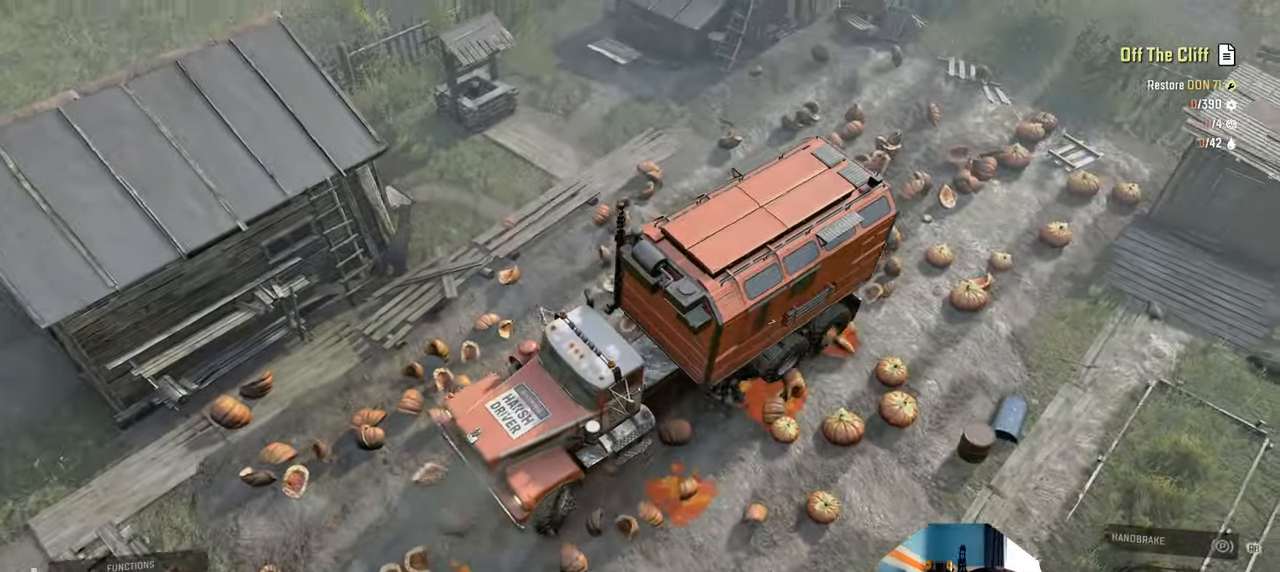
{"buttons": ["R2"], "left_stick": "center", "right_stick": "up-left", "events": [[134, "right_stick", "up-left"], [500, "left_stick", "center"]]}
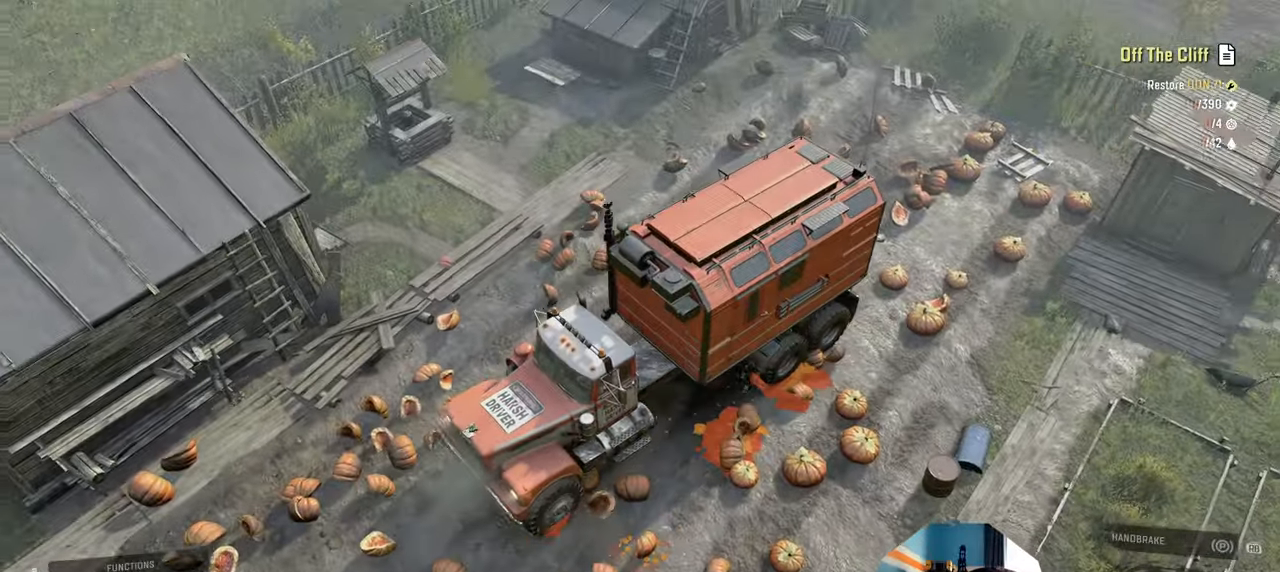
{"buttons": ["R2"], "left_stick": "center", "right_stick": "center", "events": [[134, "right_stick", "up"], [234, "right_stick", "up-left"], [267, "left_stick", "right"], [400, "right_stick", "center"], [467, "left_stick", "center"]]}
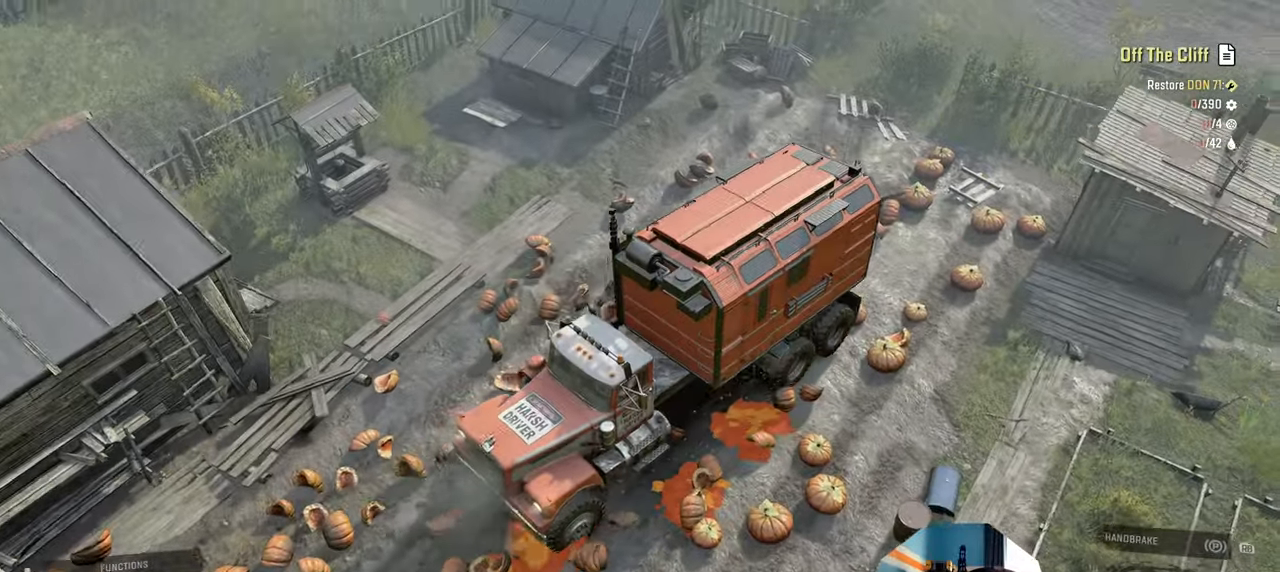
{"buttons": ["R2"], "left_stick": "center", "right_stick": "center", "events": [[67, "left_stick", "up-left"], [200, "left_stick", "center"], [267, "left_stick", "right"], [467, "left_stick", "center"]]}
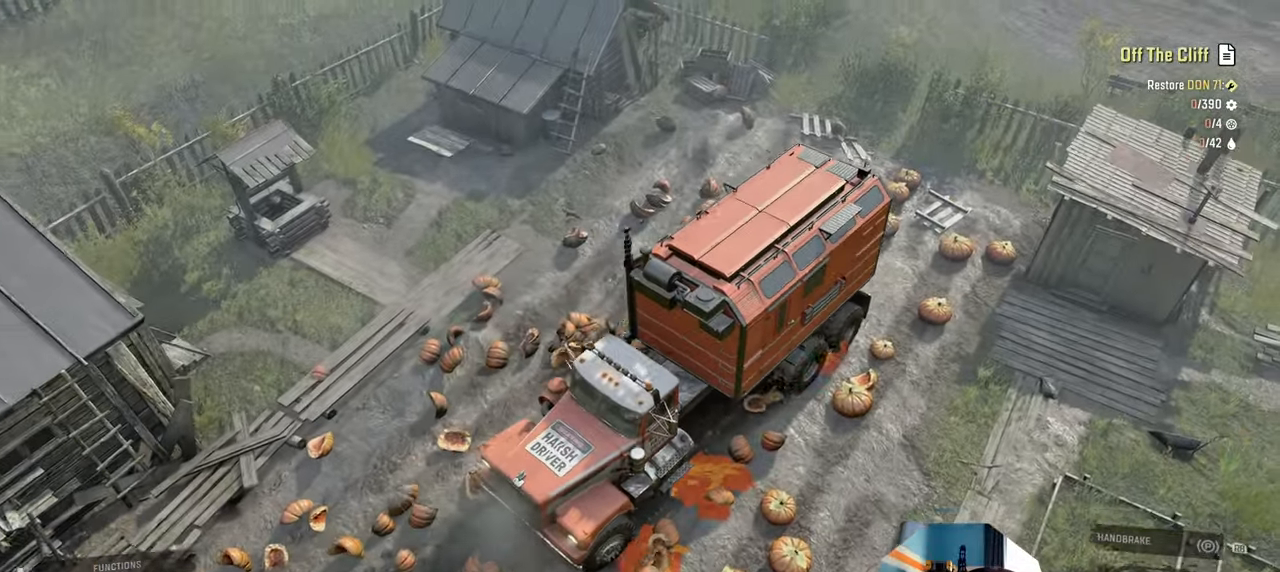
{"buttons": ["R2"], "left_stick": "up-left", "right_stick": "center", "events": [[67, "left_stick", "left"], [134, "left_stick", "up-left"], [134, "right_stick", "up"], [367, "right_stick", "center"]]}
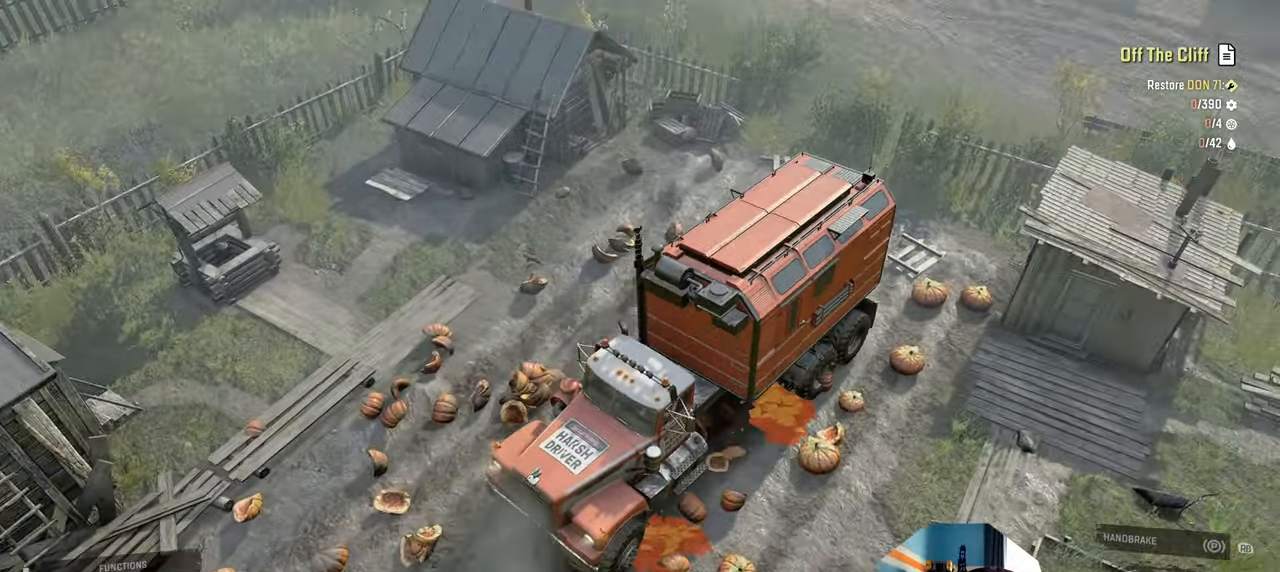
{"buttons": ["R2"], "left_stick": "right", "right_stick": "center", "events": [[134, "right_stick", "up"], [267, "right_stick", "center"], [300, "left_stick", "up"], [400, "left_stick", "right"]]}
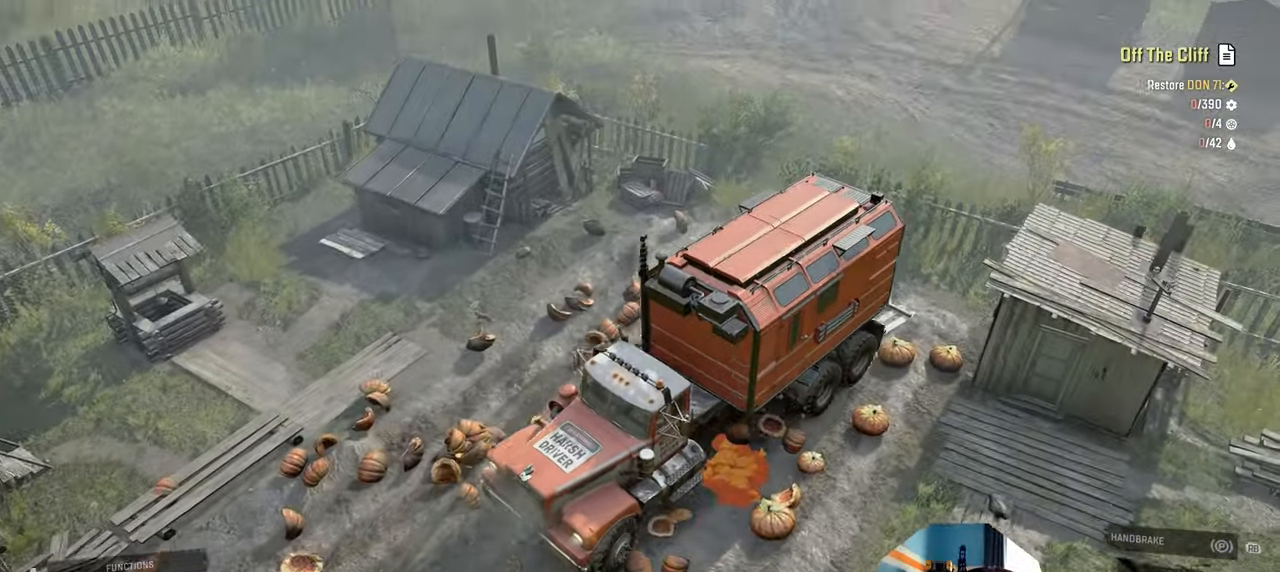
{"buttons": ["R2"], "left_stick": "right", "right_stick": "left", "events": [[500, "right_stick", "left"]]}
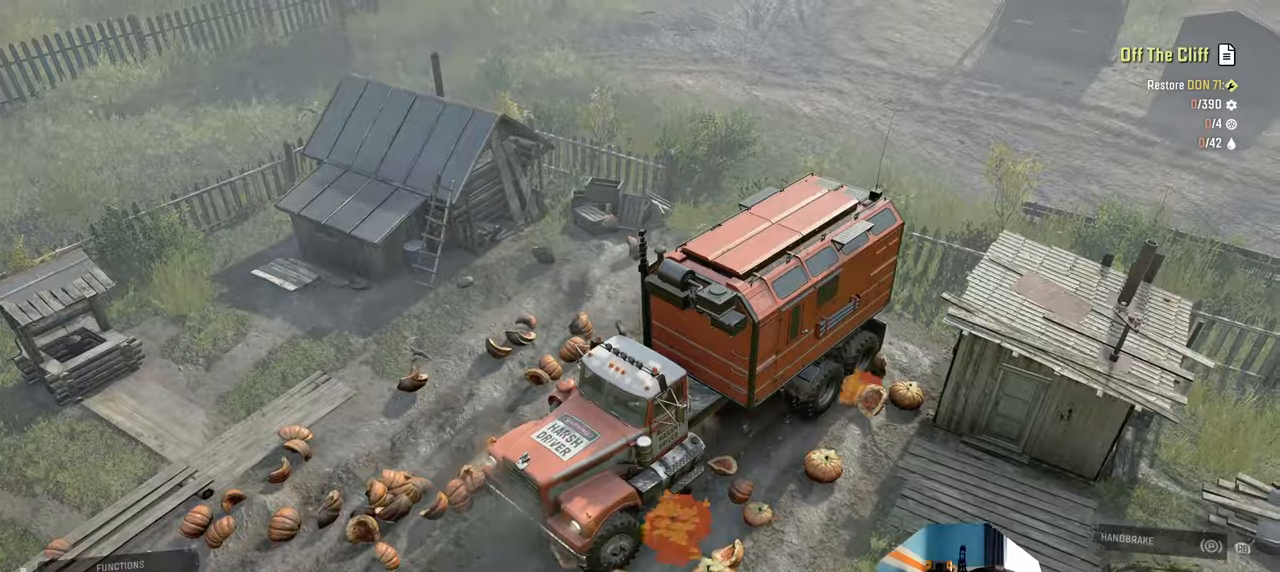
{"buttons": ["R2"], "left_stick": "right", "right_stick": "center", "events": [[467, "right_stick", "center"]]}
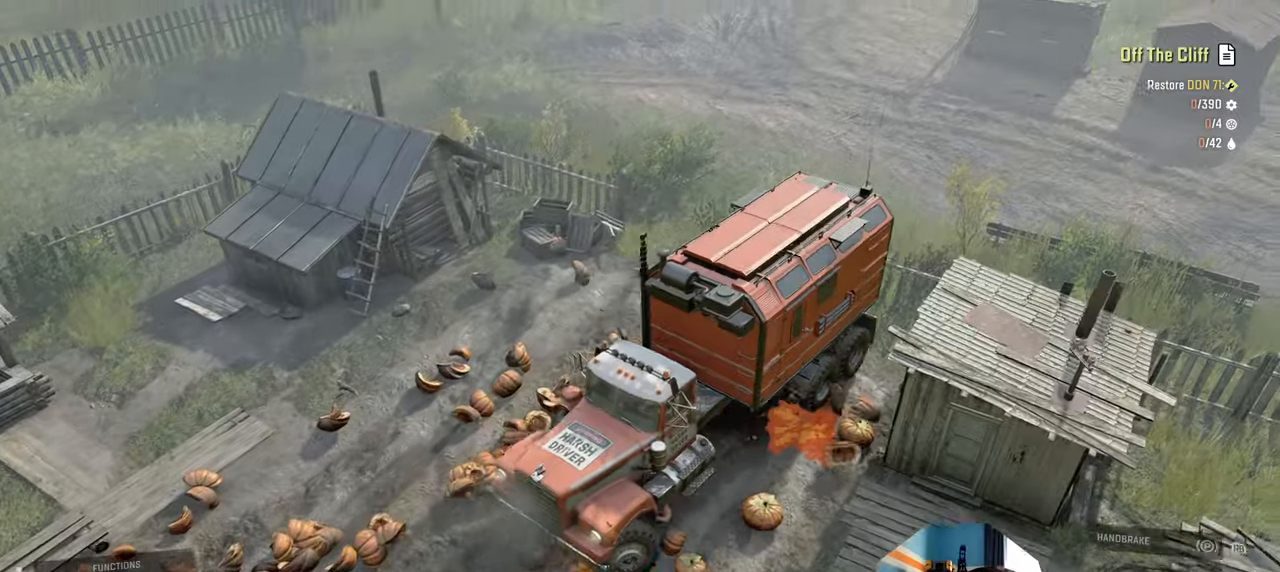
{"buttons": ["R2"], "left_stick": "left", "right_stick": "center", "events": [[134, "R2", "up"], [300, "left_stick", "center"], [500, "R2", "down"], [500, "left_stick", "left"]]}
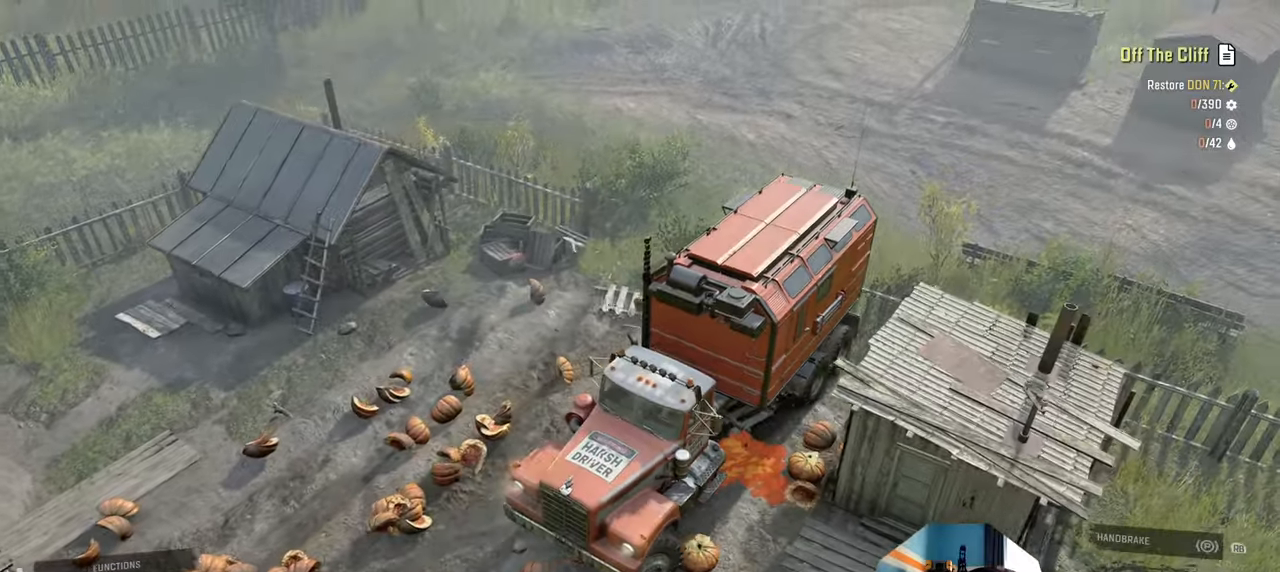
{"buttons": ["R2"], "left_stick": "left", "right_stick": "center", "events": []}
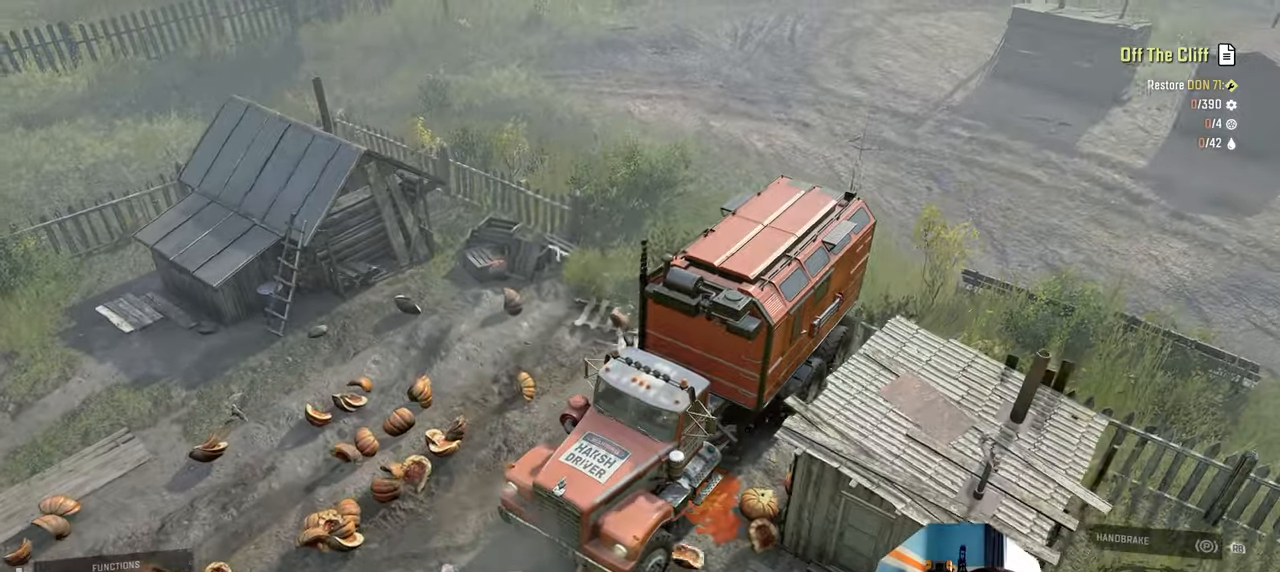
{"buttons": ["R2"], "left_stick": "right", "right_stick": "center", "events": [[100, "left_stick", "center"], [234, "left_stick", "right"]]}
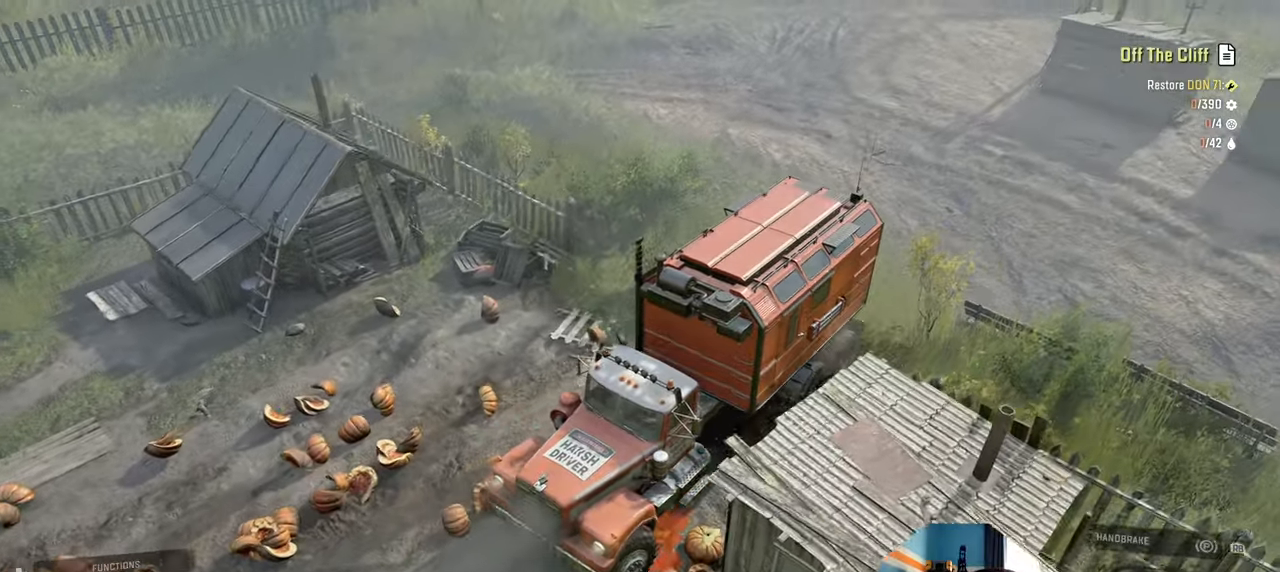
{"buttons": ["L1"], "left_stick": "right", "right_stick": "up", "events": [[134, "R2", "up"], [167, "left_stick", "center"], [234, "left_stick", "left"], [434, "L1", "down"], [434, "right_stick", "up"], [467, "left_stick", "right"]]}
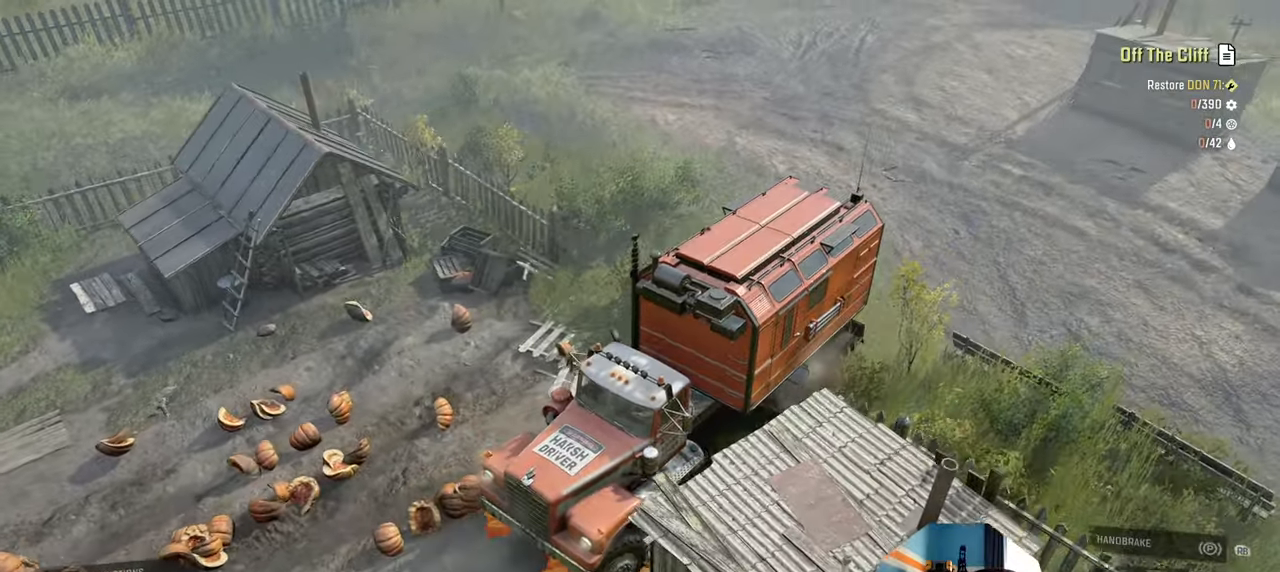
{"buttons": ["R2"], "left_stick": "center", "right_stick": "left", "events": [[134, "L1", "up"], [167, "R2", "down"], [200, "right_stick", "left"], [234, "left_stick", "center"]]}
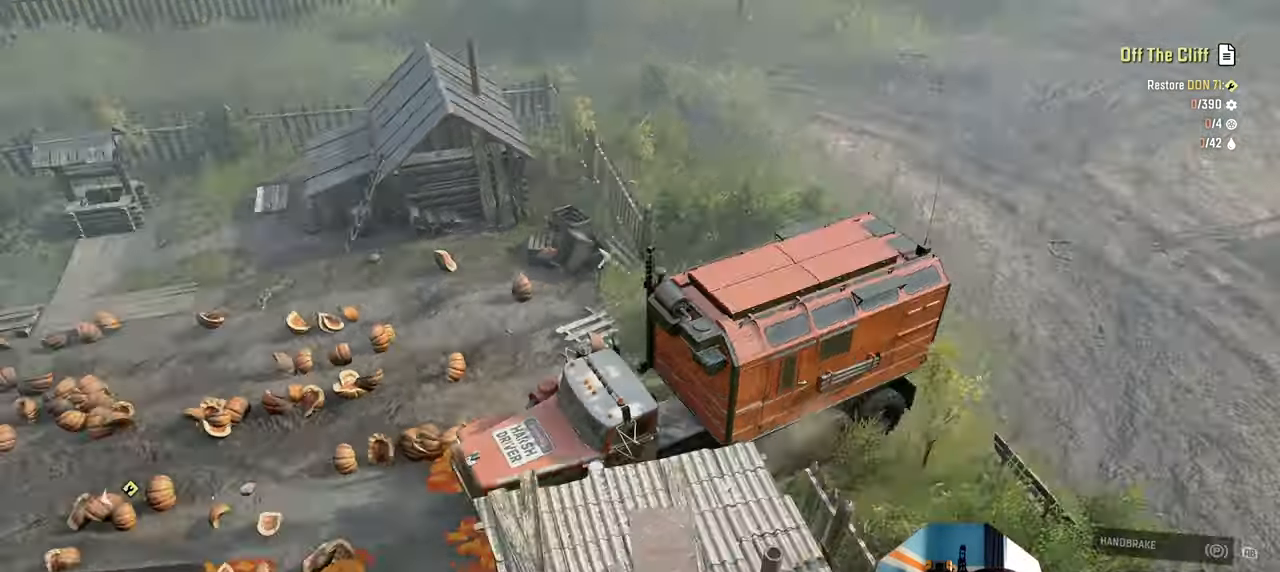
{"buttons": ["R2"], "left_stick": "center", "right_stick": "left", "events": [[234, "right_stick", "center"], [300, "right_stick", "left"]]}
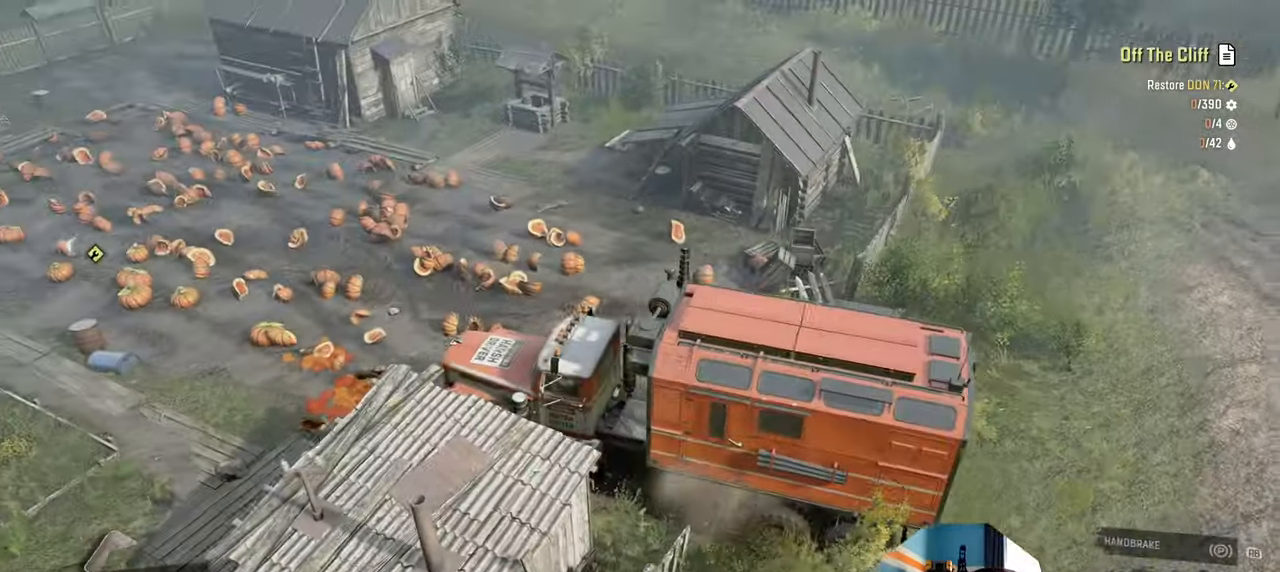
{"buttons": ["R2"], "left_stick": "center", "right_stick": "center", "events": [[267, "right_stick", "center"]]}
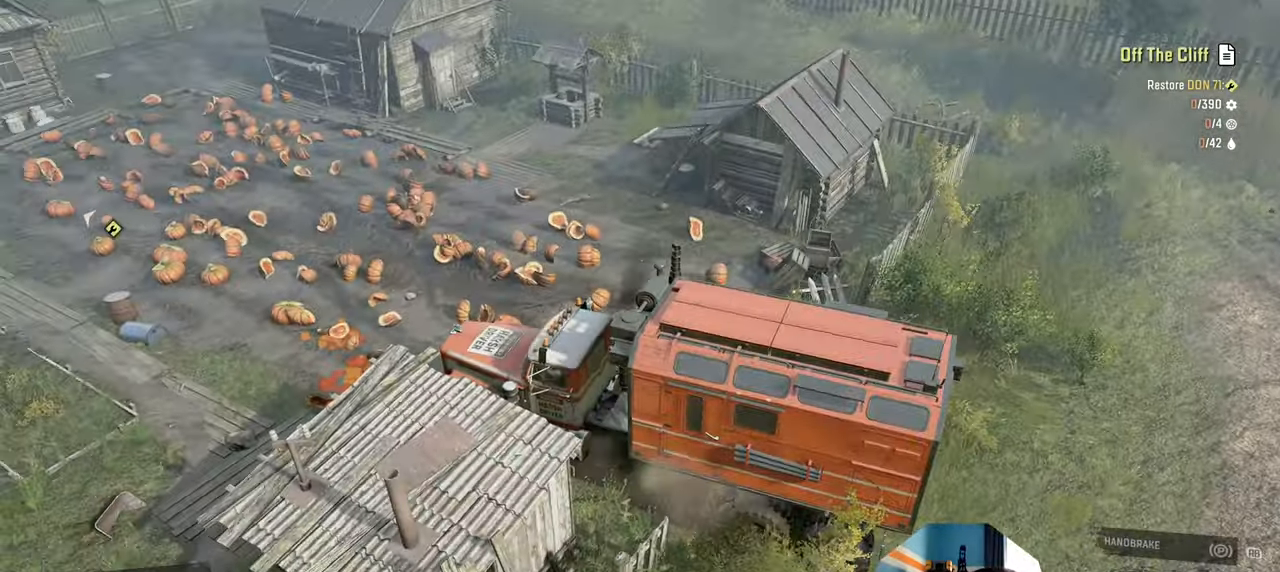
{"buttons": ["R2"], "left_stick": "center", "right_stick": "down-left", "events": [[34, "right_stick", "left"], [67, "left_stick", "right"], [167, "right_stick", "down-left"], [334, "left_stick", "center"]]}
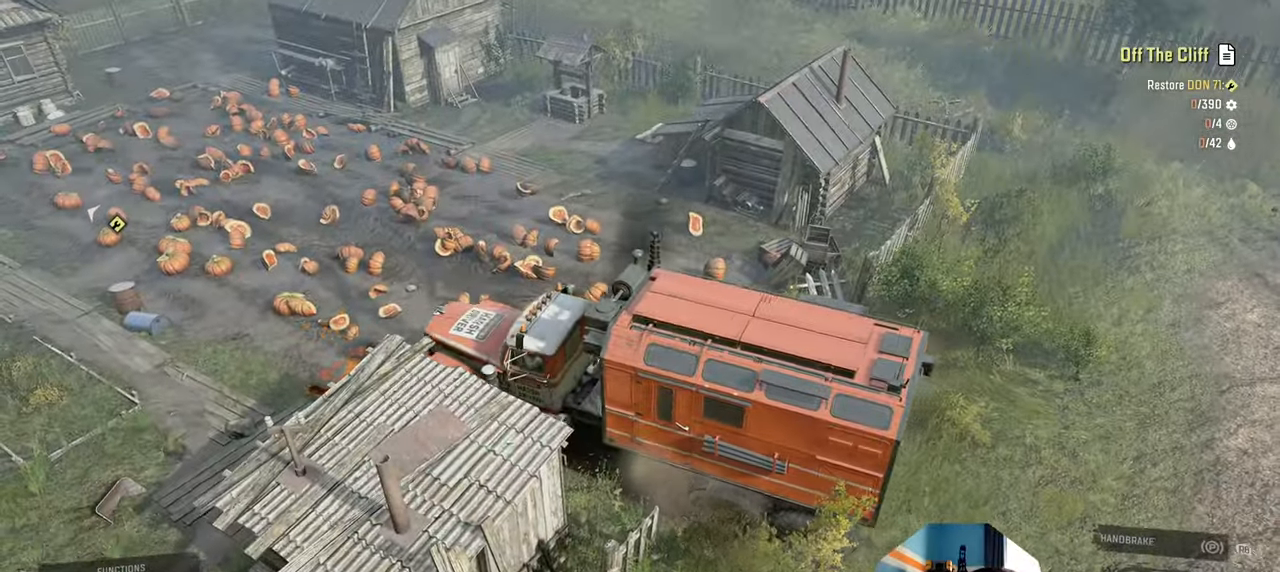
{"buttons": ["R2"], "left_stick": "center", "right_stick": "left", "events": [[100, "left_stick", "right"], [267, "right_stick", "left"], [334, "left_stick", "center"]]}
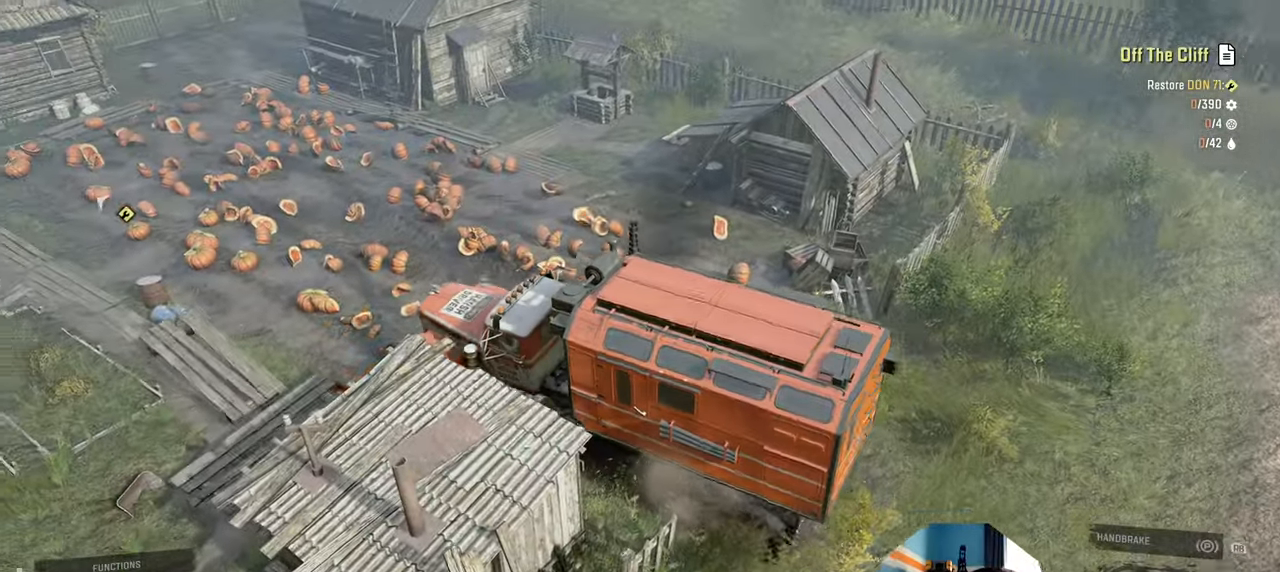
{"buttons": ["R2"], "left_stick": "left", "right_stick": "left", "events": [[200, "left_stick", "left"]]}